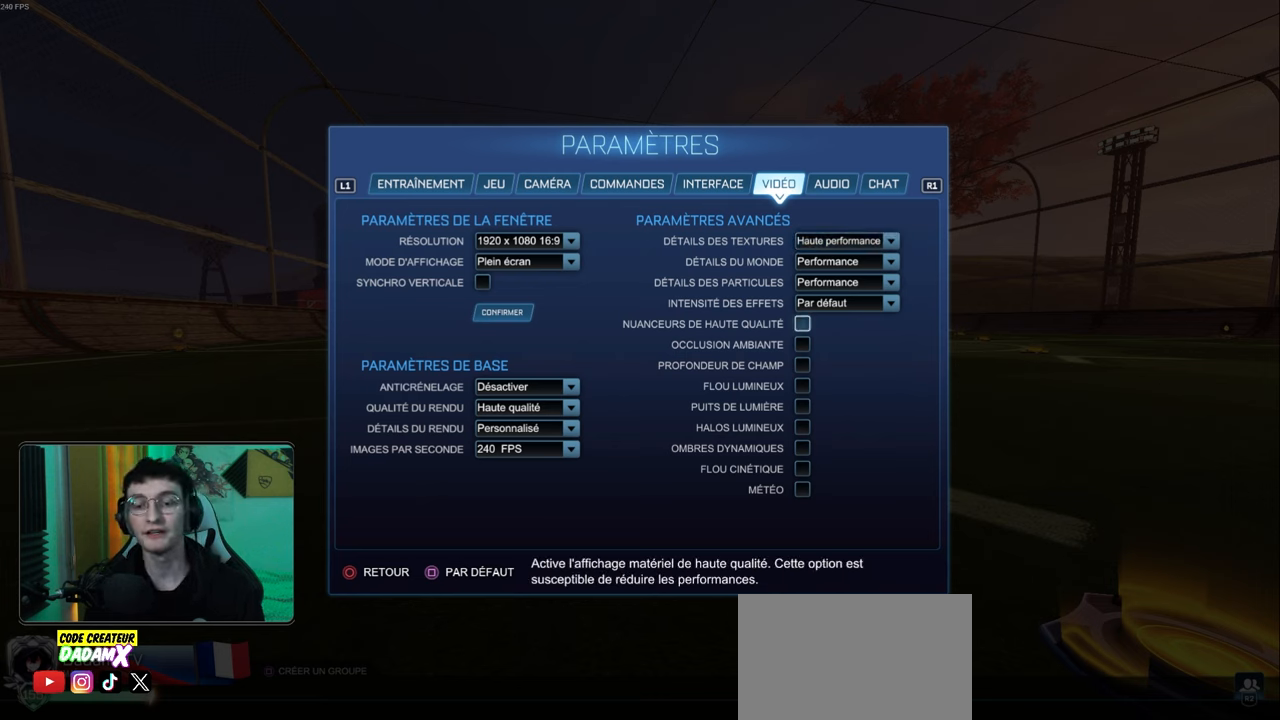
Gameplay with a controller (PlayStation layout); each line is a JSON object with the inputs held at the frame after it. "events" lists button and stick changes between this image and that frame as [ms after this image, input, new state], when the widget could be followed in between. Not read: right_stick.
{"buttons": [], "left_stick": "down", "events": [[317, "DPAD_DOWN", "down"], [317, "left_stick", "down"], [500, "DPAD_DOWN", "up"]]}
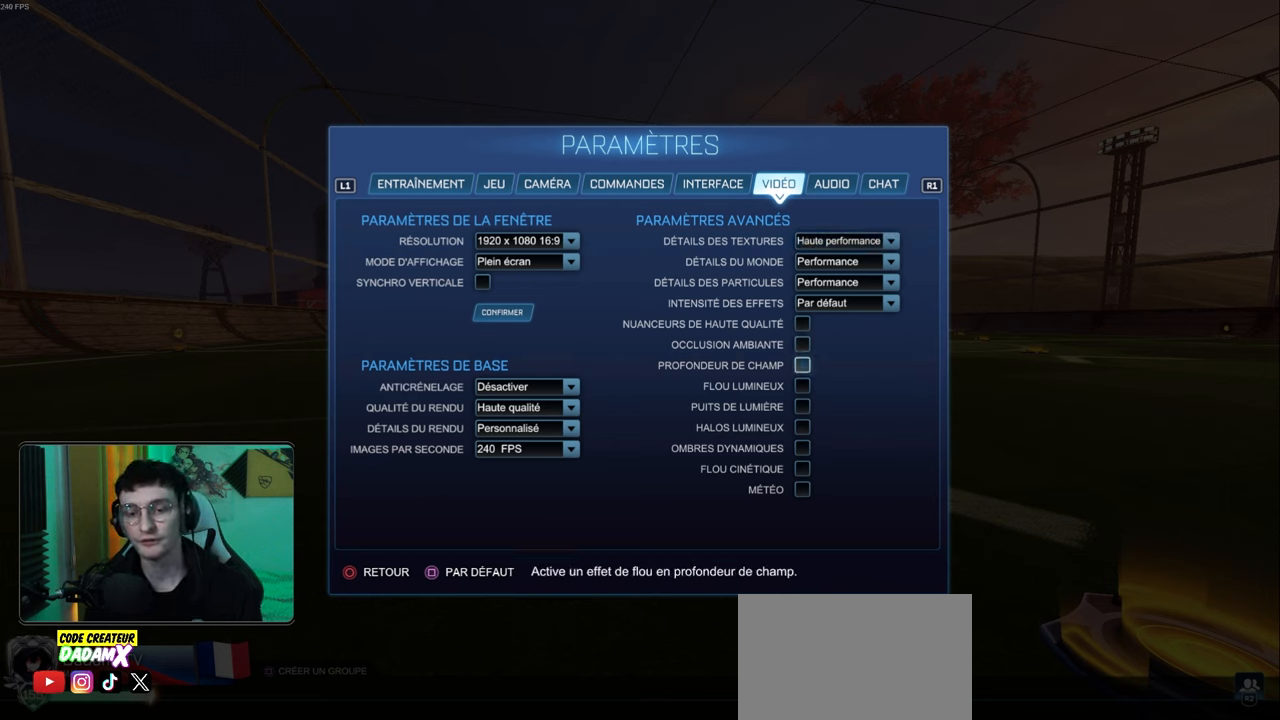
{"buttons": [], "left_stick": "down", "events": [[183, "left_stick", "center"], [450, "left_stick", "down"]]}
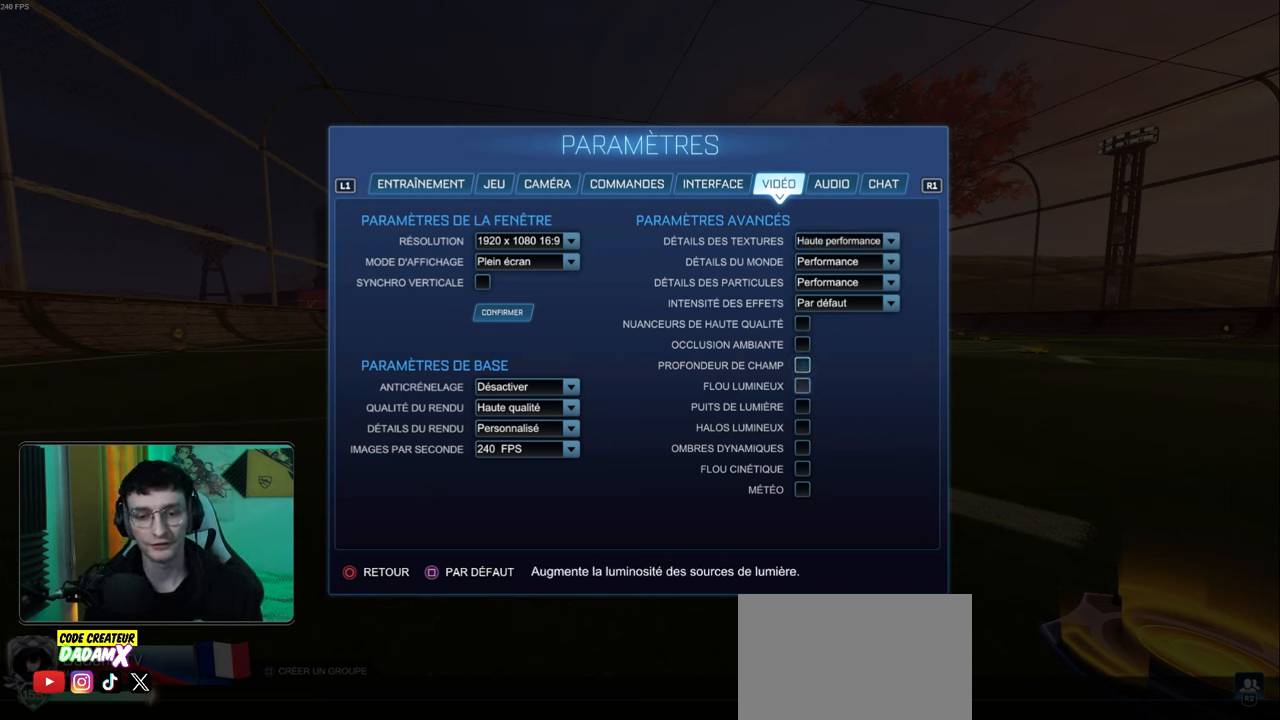
{"buttons": [], "left_stick": "down", "events": []}
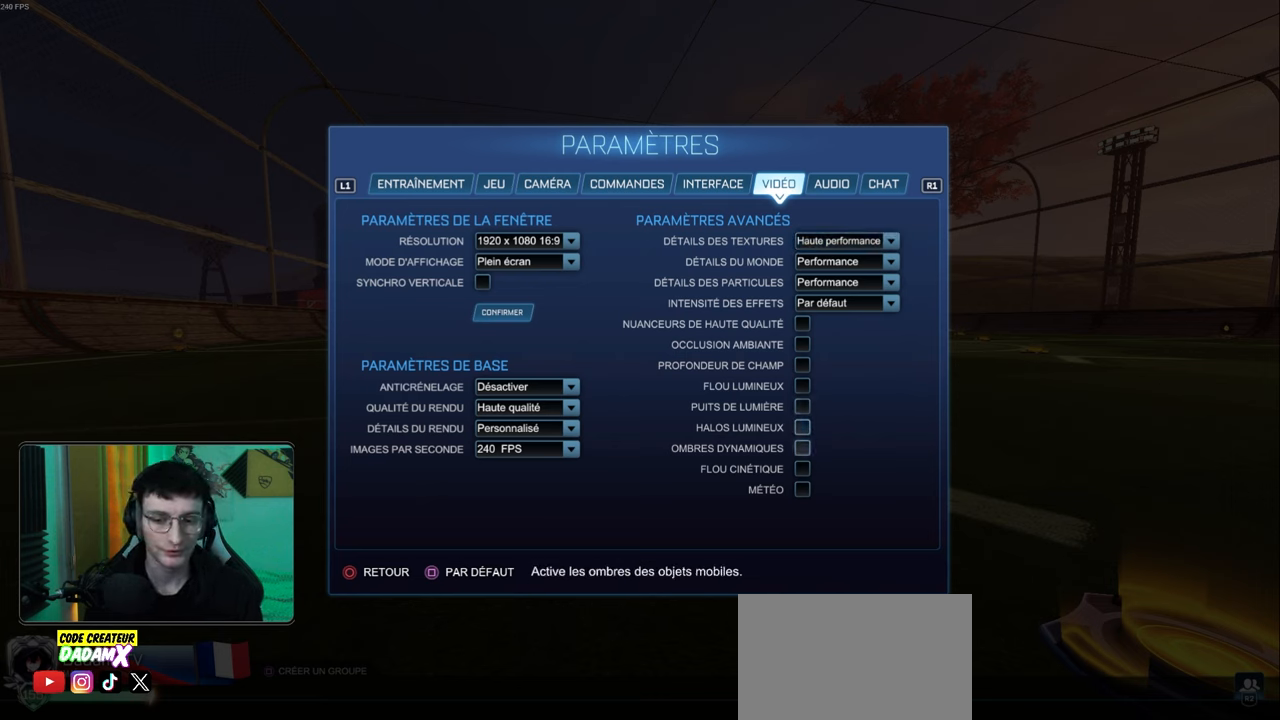
{"buttons": ["DPAD_UP"], "left_stick": "up", "events": [[117, "left_stick", "center"], [133, "DPAD_UP", "down"], [217, "left_stick", "up"]]}
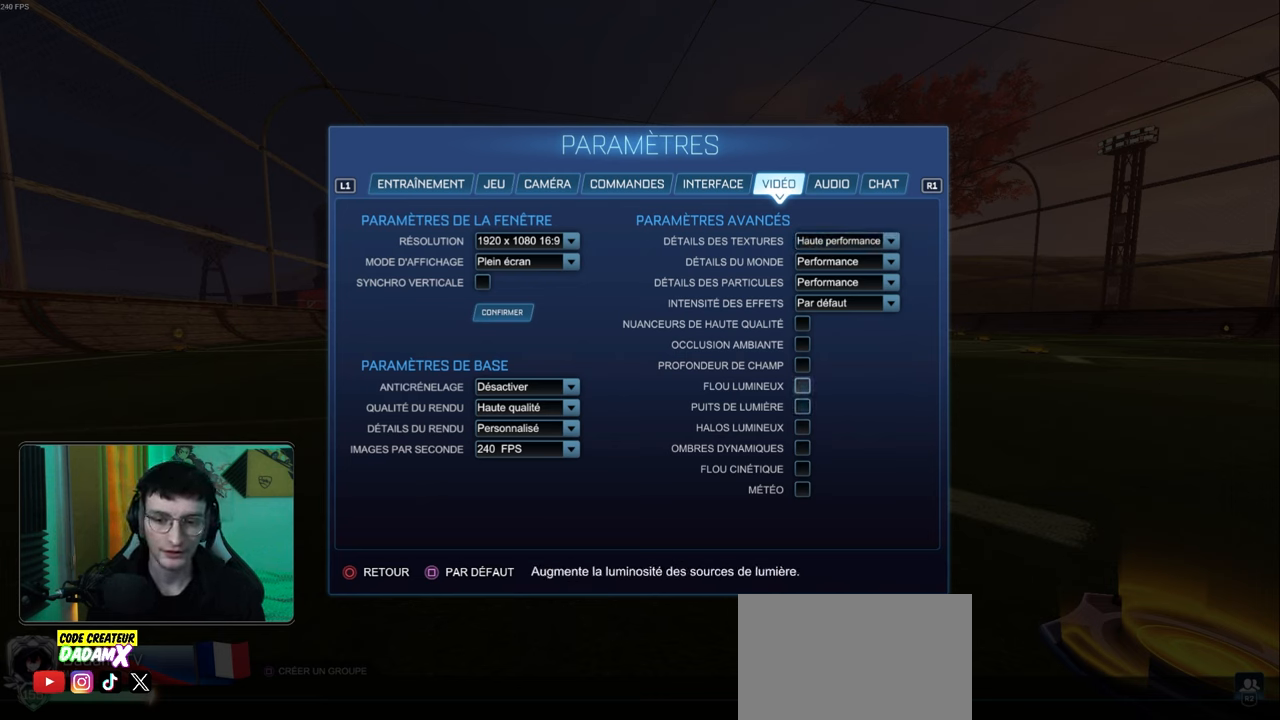
{"buttons": [], "left_stick": "center", "events": [[167, "DPAD_UP", "up"], [267, "left_stick", "center"]]}
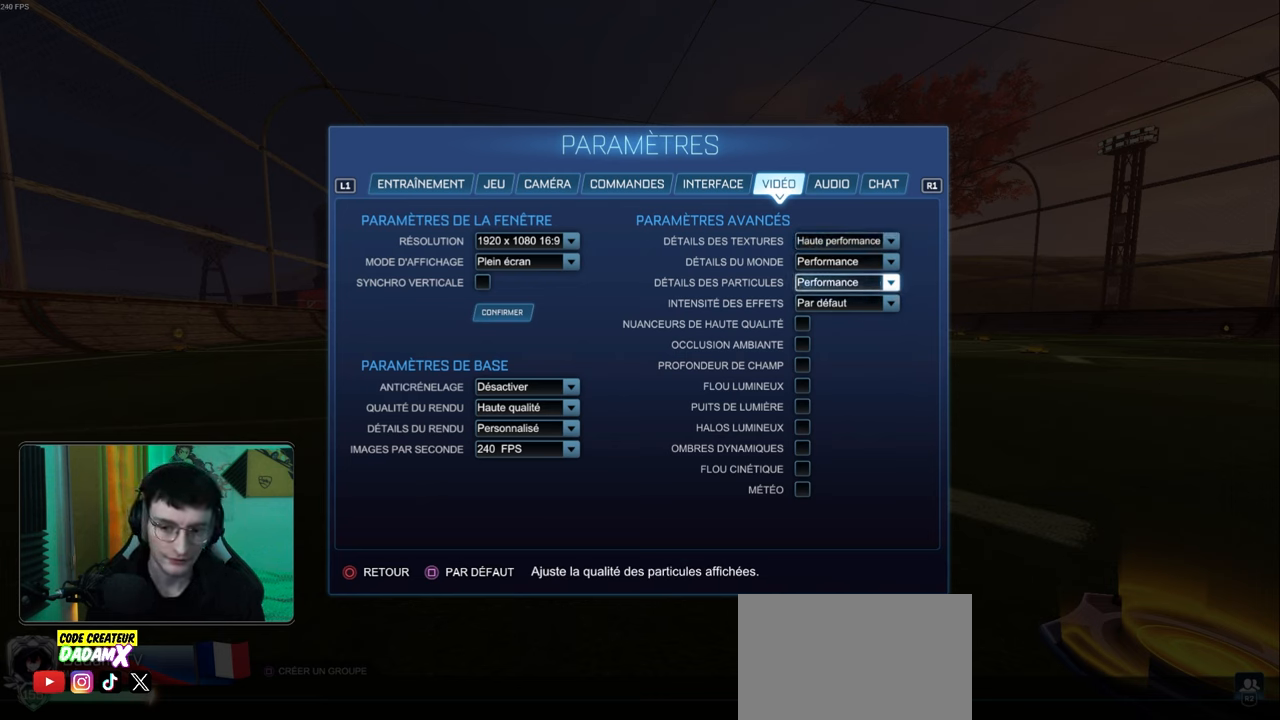
{"buttons": [], "left_stick": "center", "events": [[33, "DPAD_DOWN", "down"], [100, "DPAD_DOWN", "up"], [283, "DPAD_DOWN", "down"], [350, "DPAD_DOWN", "up"]]}
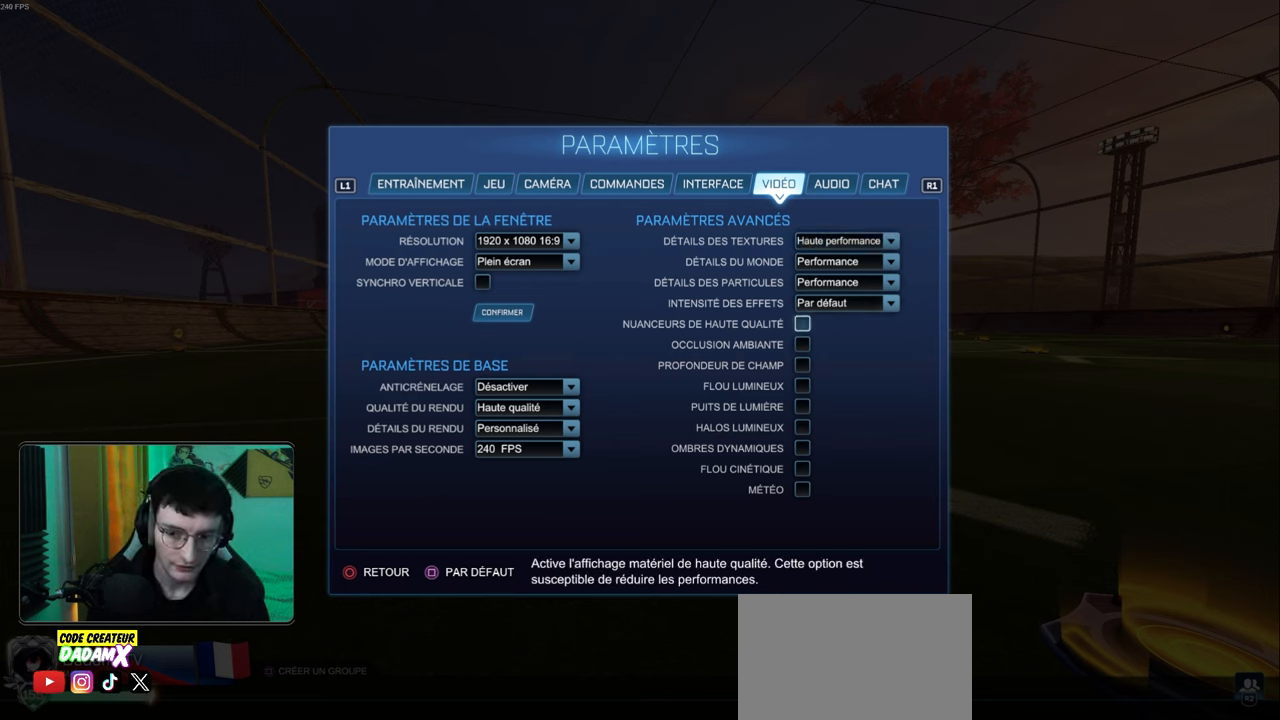
{"buttons": [], "left_stick": "center", "events": [[83, "CROSS", "down"], [167, "CROSS", "up"]]}
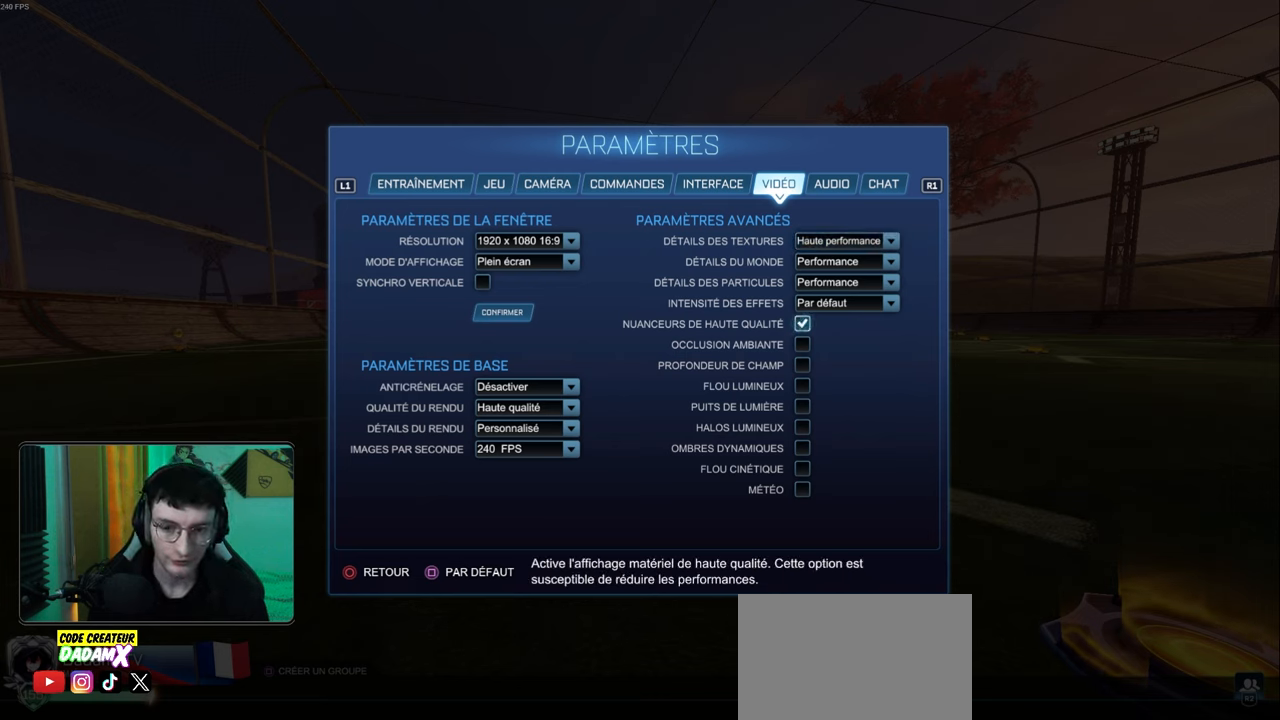
{"buttons": [], "left_stick": "center", "events": [[67, "CROSS", "down"], [167, "CROSS", "up"], [383, "CROSS", "down"], [433, "CROSS", "up"]]}
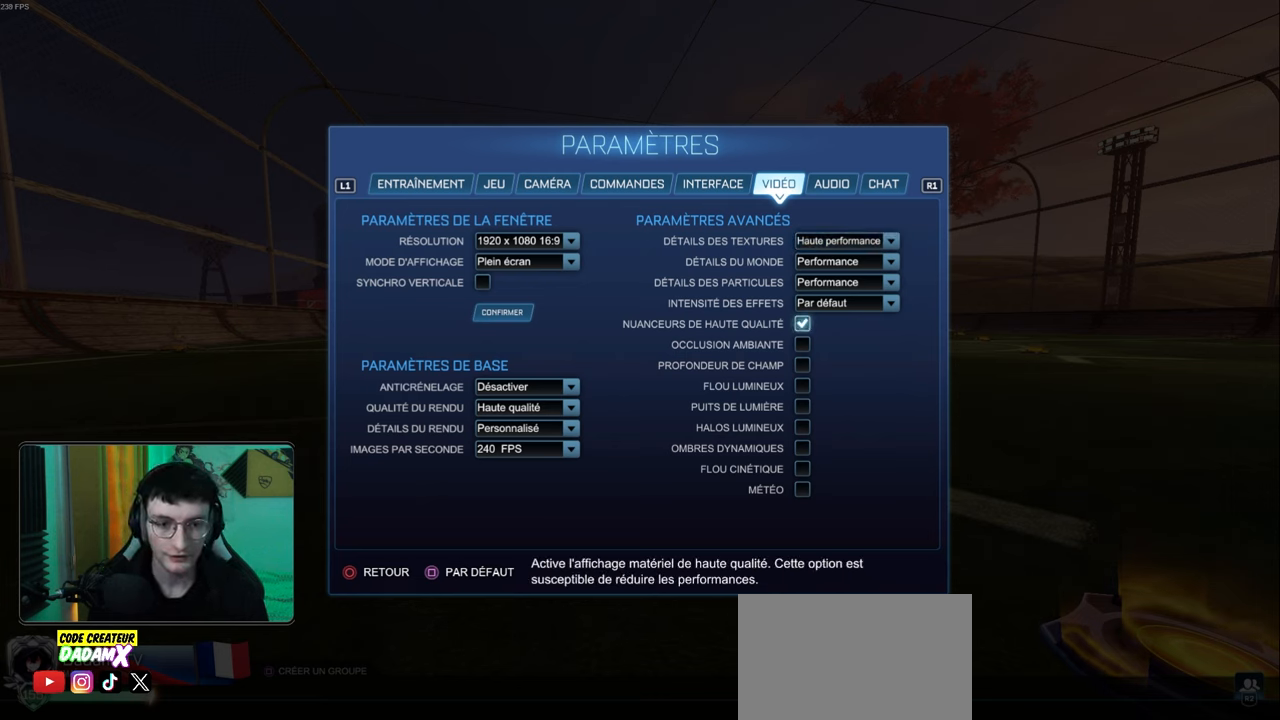
{"buttons": [], "left_stick": "center", "events": [[283, "CROSS", "down"], [317, "CROSS", "up"]]}
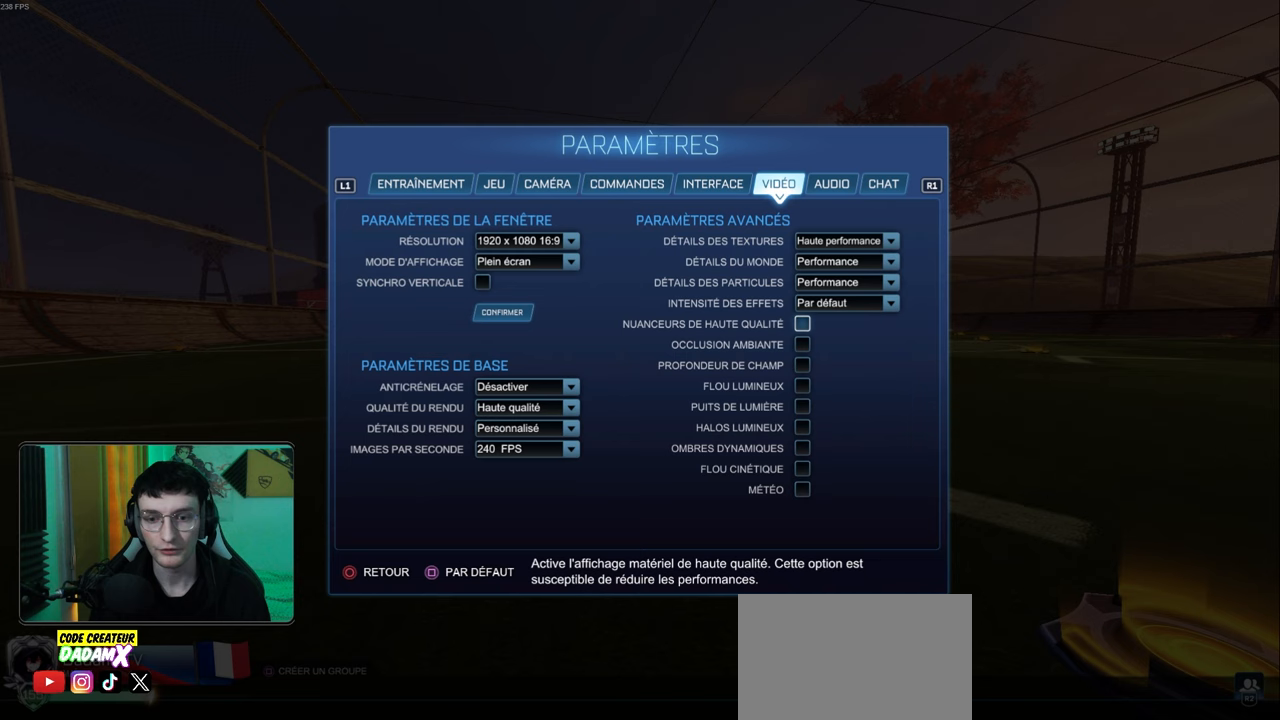
{"buttons": [], "left_stick": "center", "events": [[283, "DPAD_DOWN", "down"], [383, "DPAD_DOWN", "up"]]}
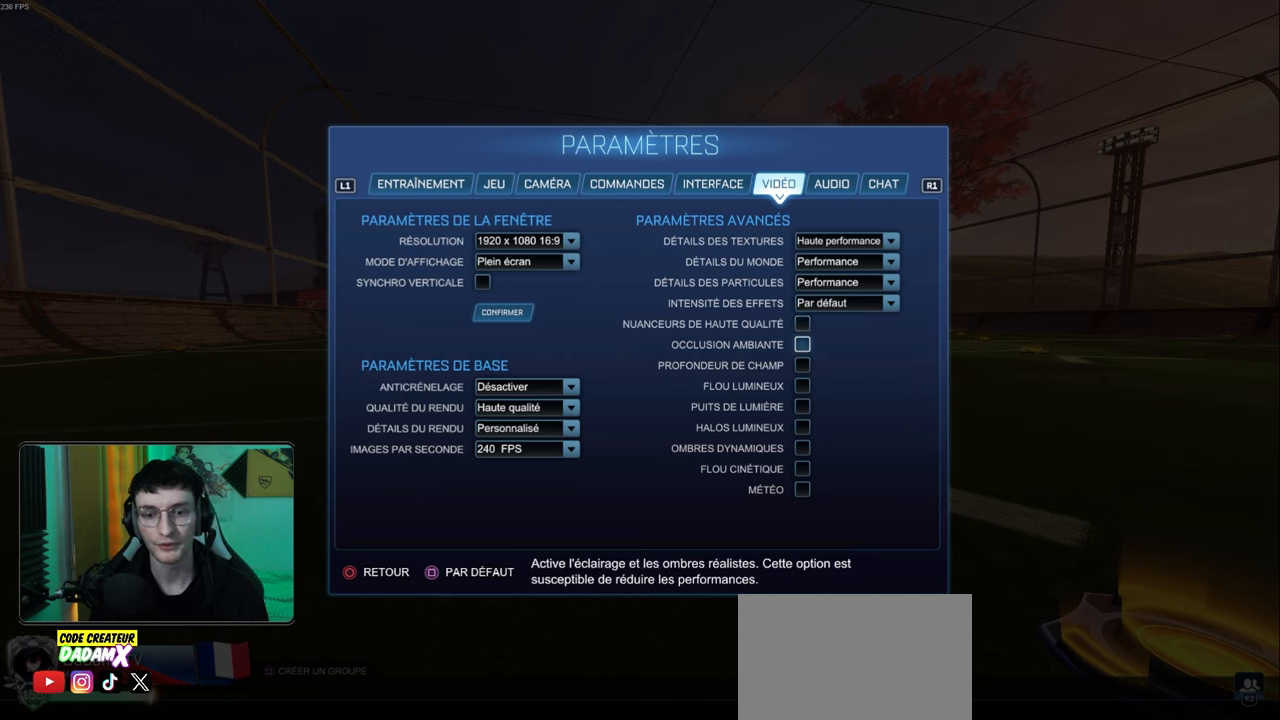
{"buttons": [], "left_stick": "center", "events": []}
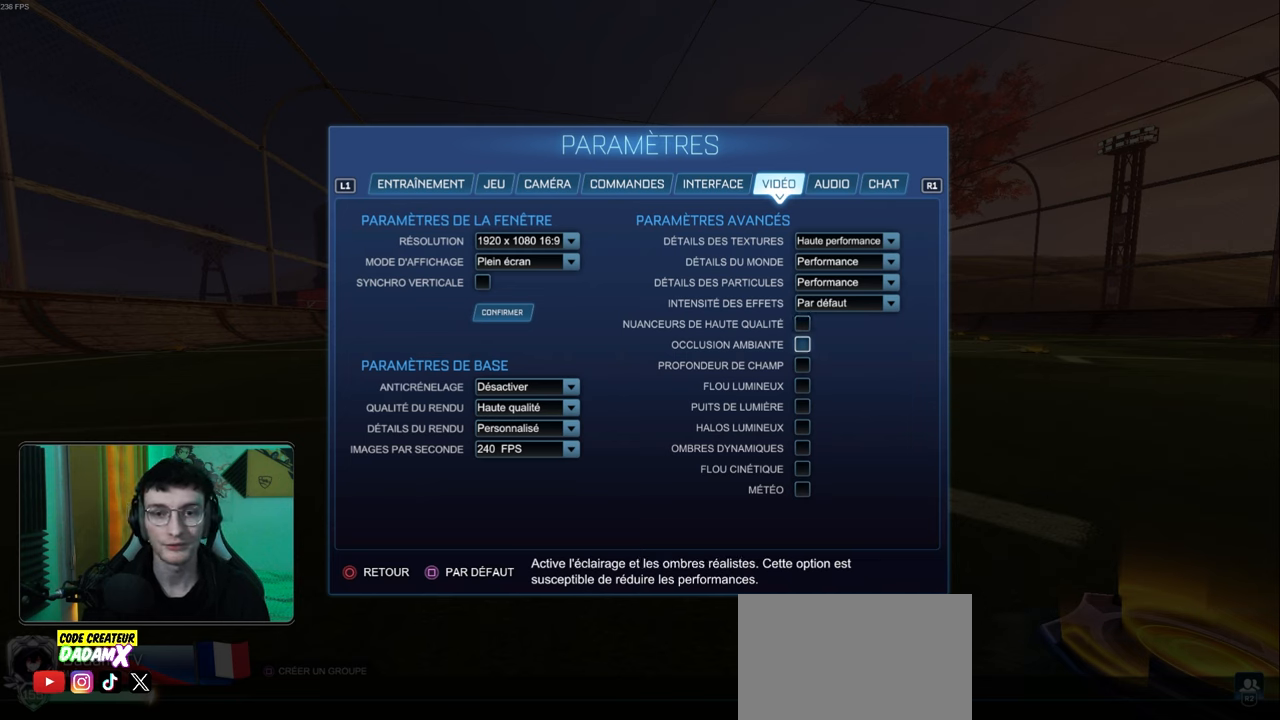
{"buttons": [], "left_stick": "center", "events": []}
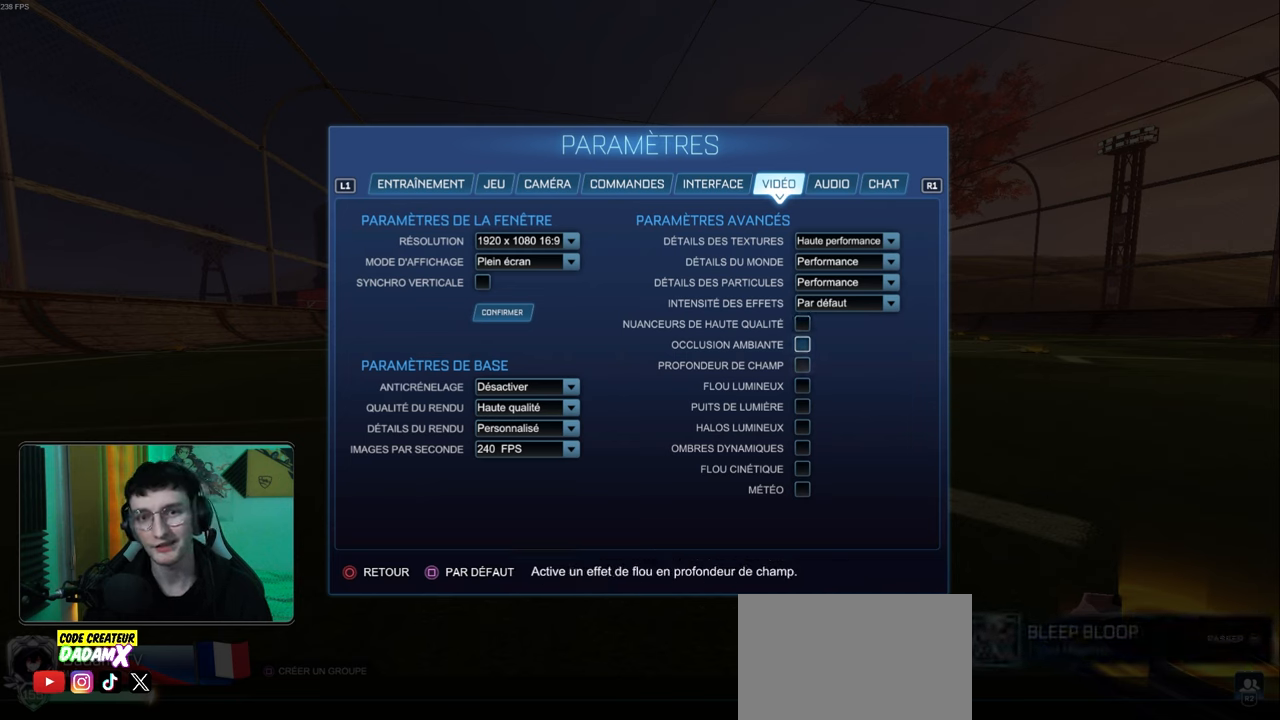
{"buttons": ["DPAD_UP"], "left_stick": "center", "events": [[17, "DPAD_DOWN", "down"], [117, "DPAD_DOWN", "up"], [467, "DPAD_UP", "down"]]}
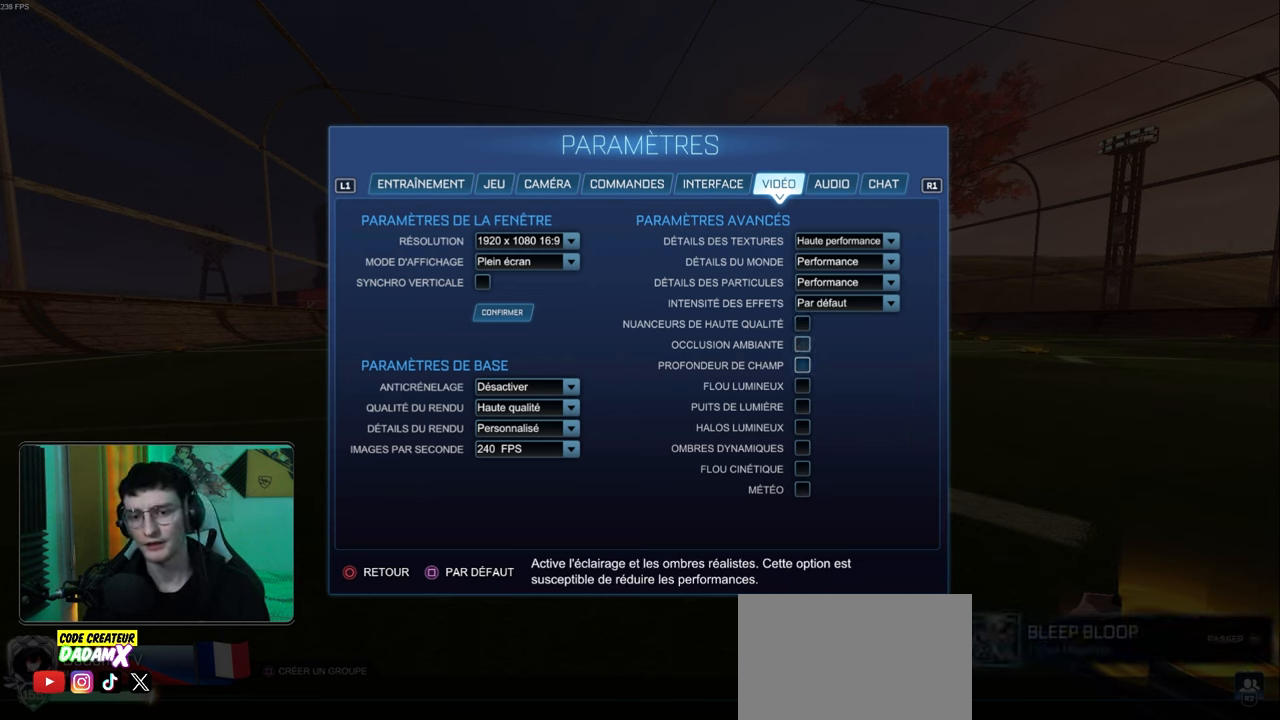
{"buttons": [], "left_stick": "center", "events": [[50, "DPAD_UP", "up"]]}
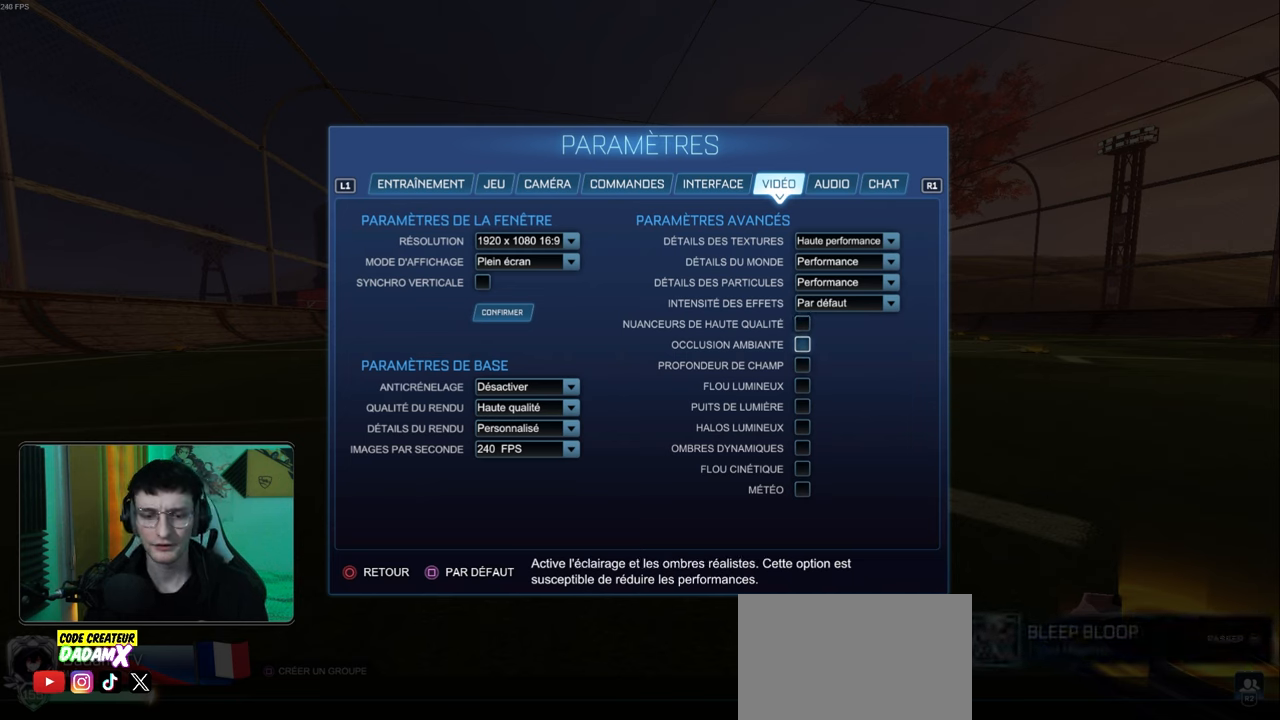
{"buttons": [], "left_stick": "center", "events": []}
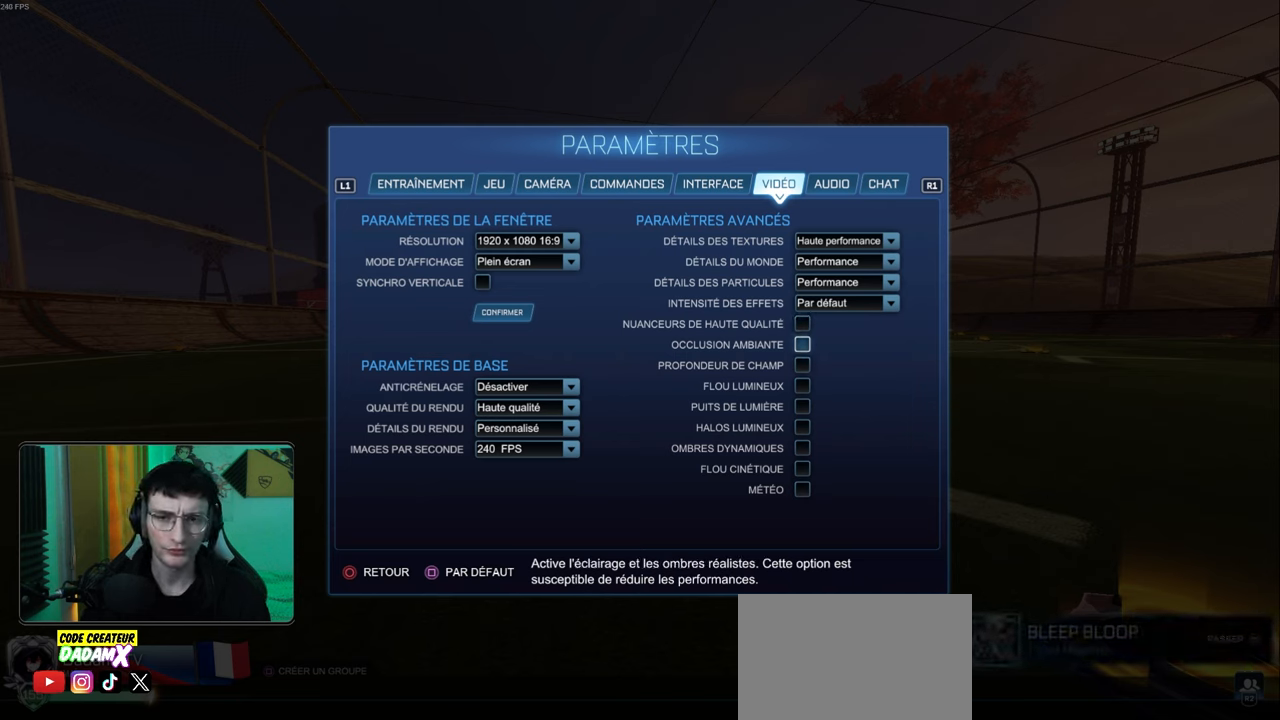
{"buttons": [], "left_stick": "center", "events": []}
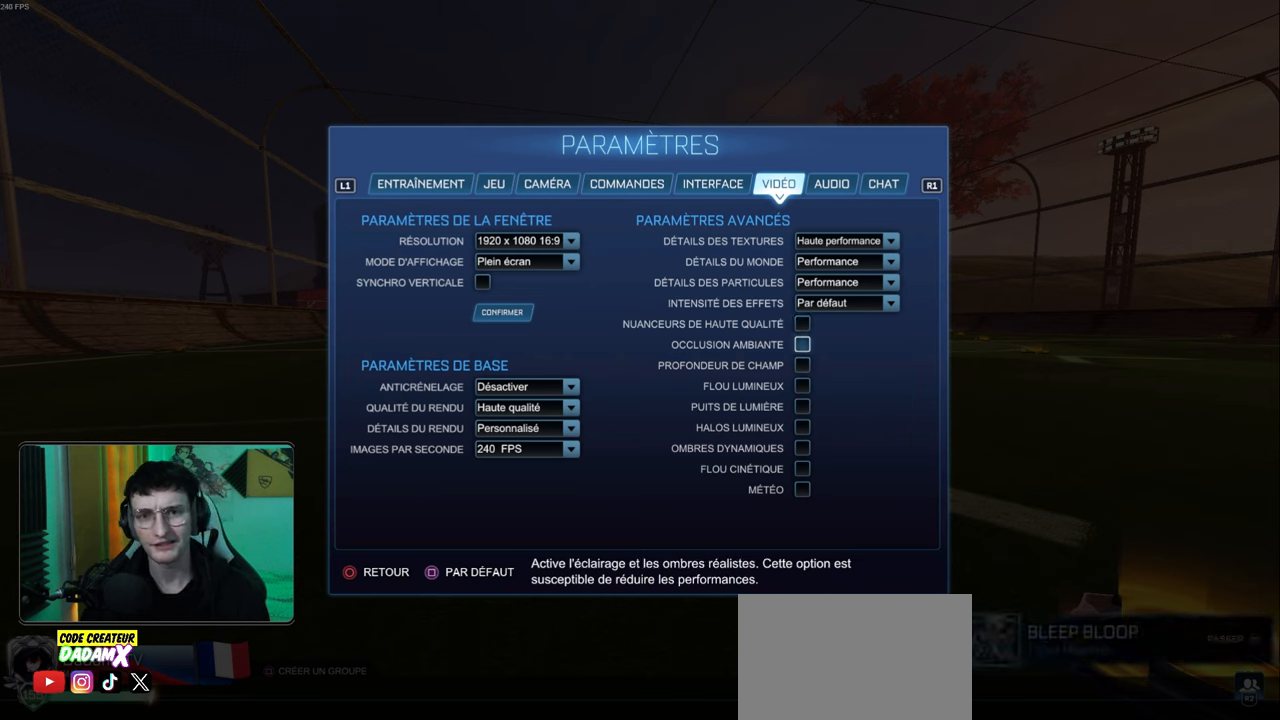
{"buttons": [], "left_stick": "center", "events": []}
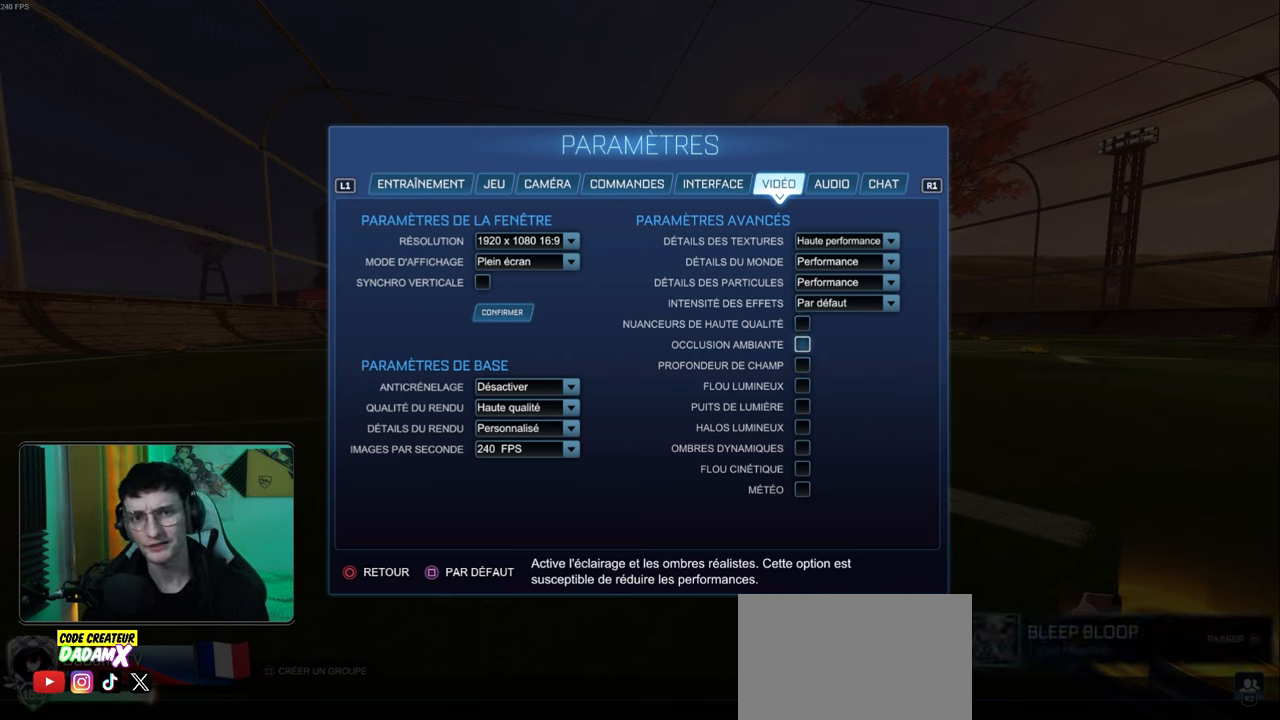
{"buttons": [], "left_stick": "center", "events": []}
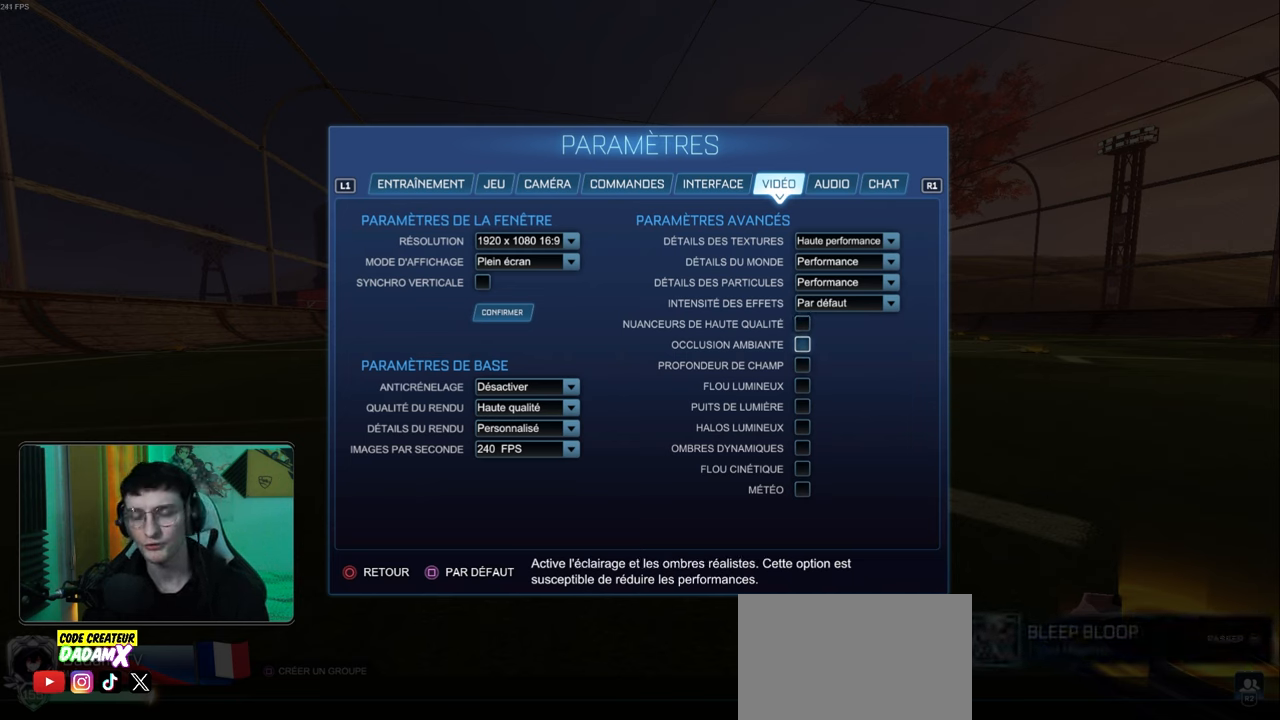
{"buttons": [], "left_stick": "center", "events": []}
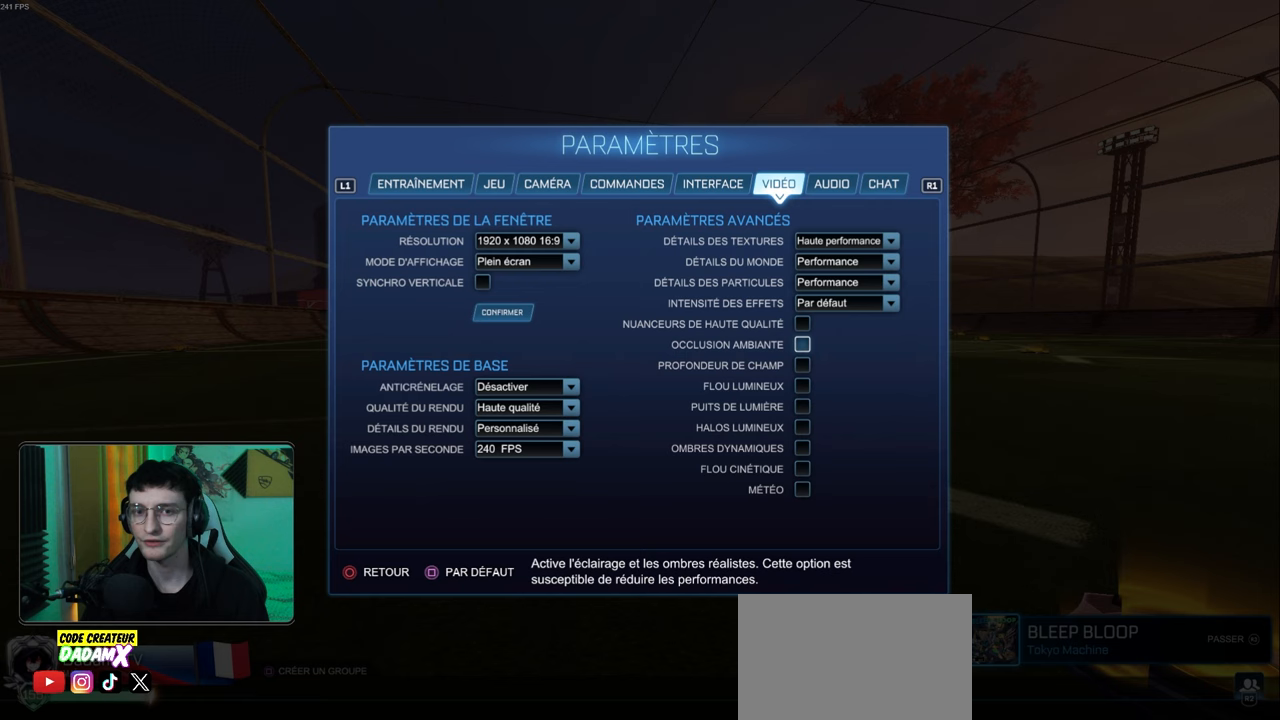
{"buttons": [], "left_stick": "center", "events": []}
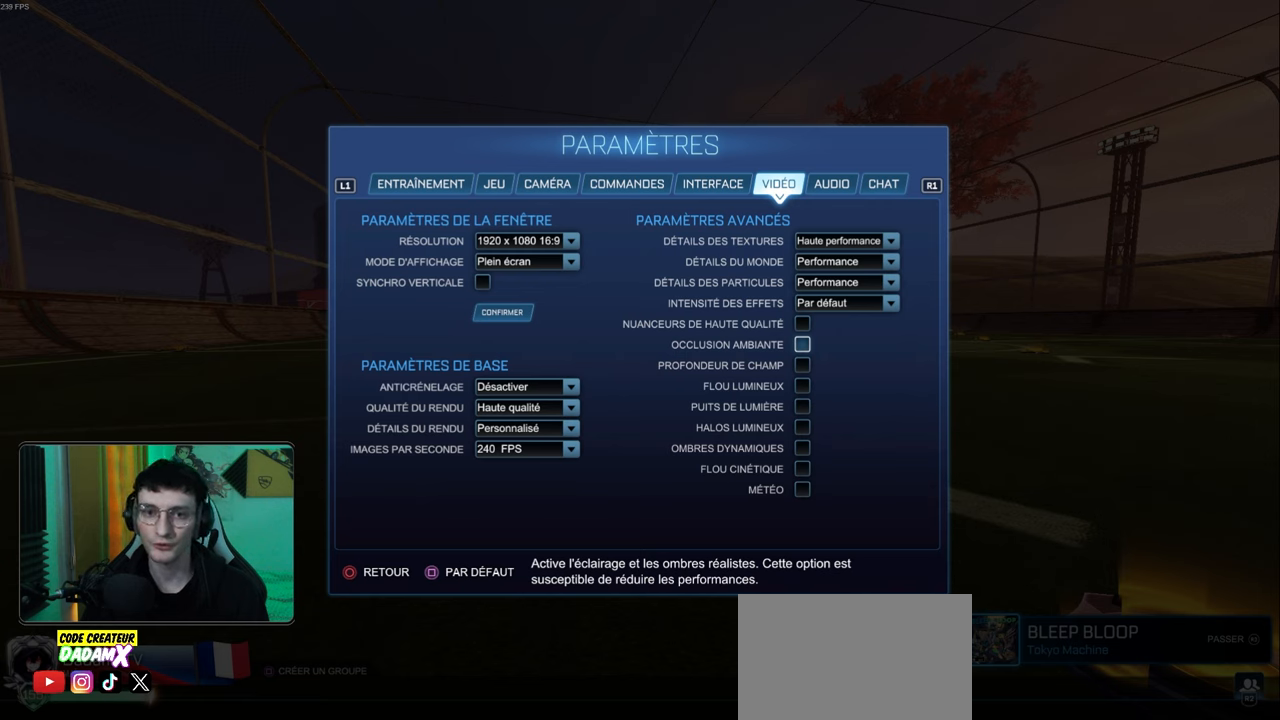
{"buttons": [], "left_stick": "center", "events": []}
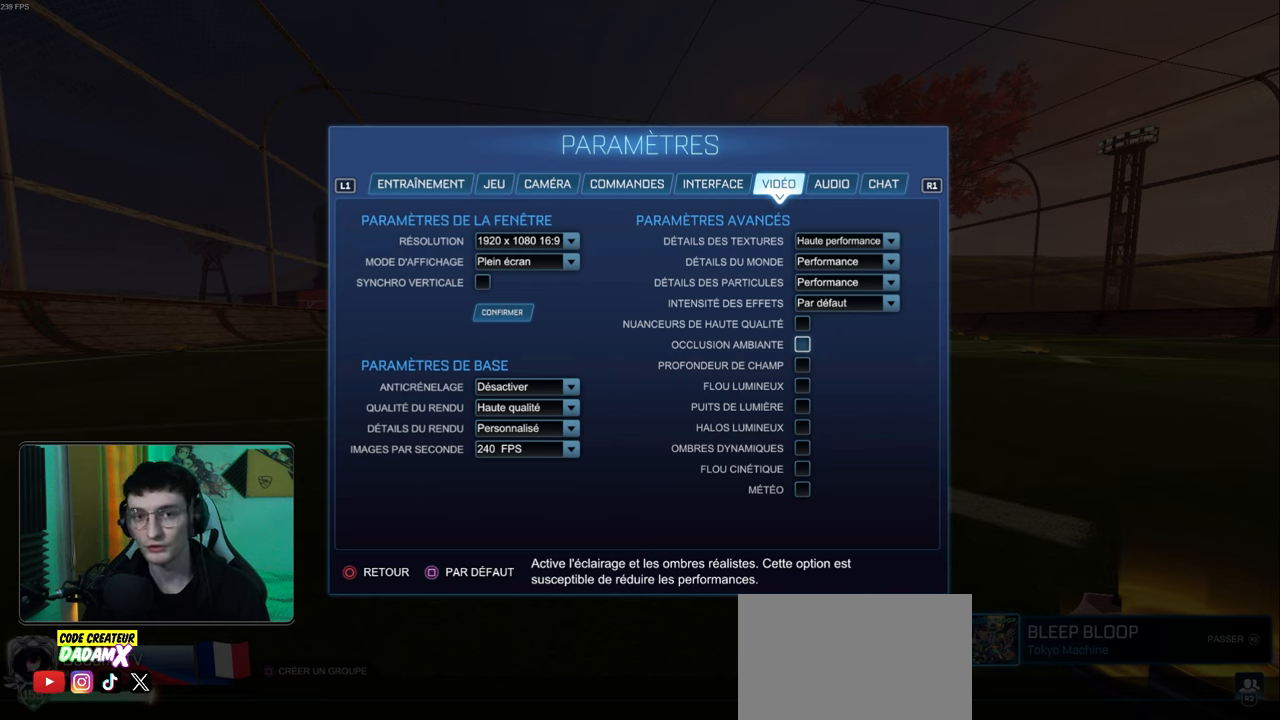
{"buttons": [], "left_stick": "center", "events": []}
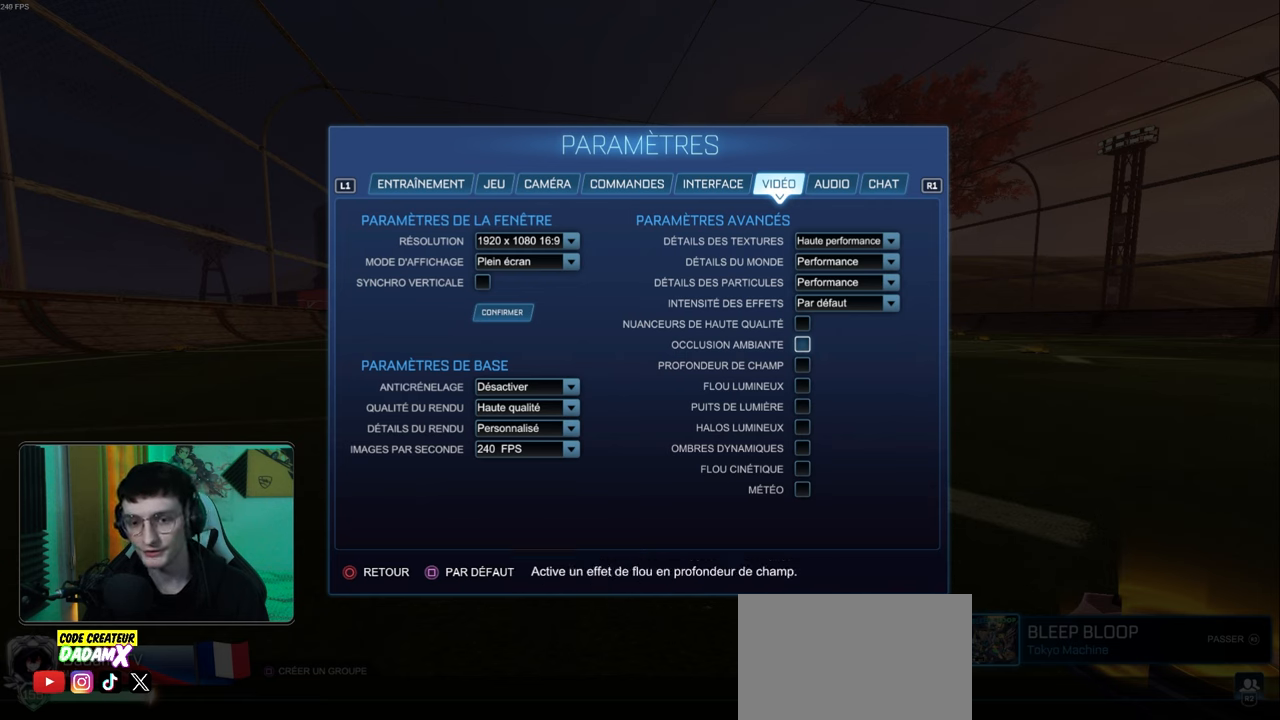
{"buttons": [], "left_stick": "center", "events": [[17, "DPAD_DOWN", "down"], [67, "DPAD_DOWN", "up"]]}